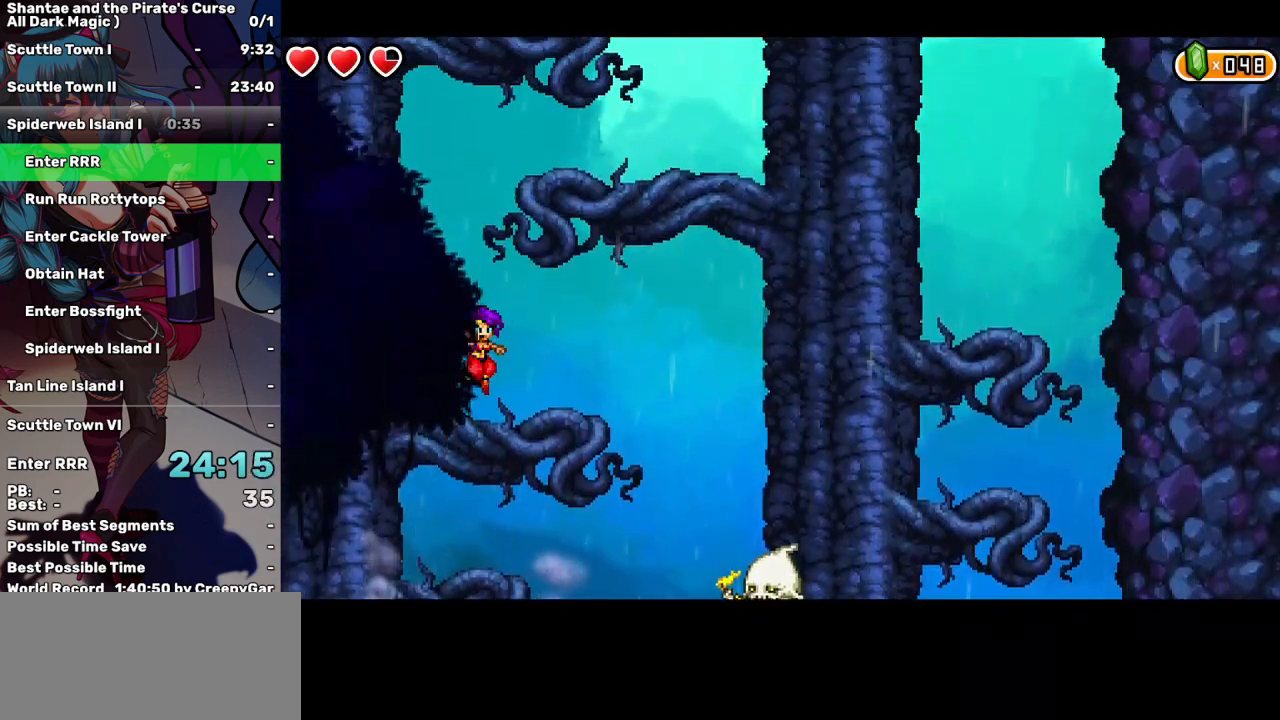
Gameplay with keyboard; each line is a JSON object with the keys held at the frame after it. "events" lists presses ("down") and releases ("up") of "a", "d", "down", "e", "escape", "left", "p", "q", "r", "right", "s", "space", "t", "tab", "up" and "w" between this image and that frame as [ms after this image, input, new state], when the widget could be followed in between. No other keys are recorded. Mouse input is not recorded.
{"keys": ["right", "up"], "events": [[17, "right", "down"], [300, "up", "down"]]}
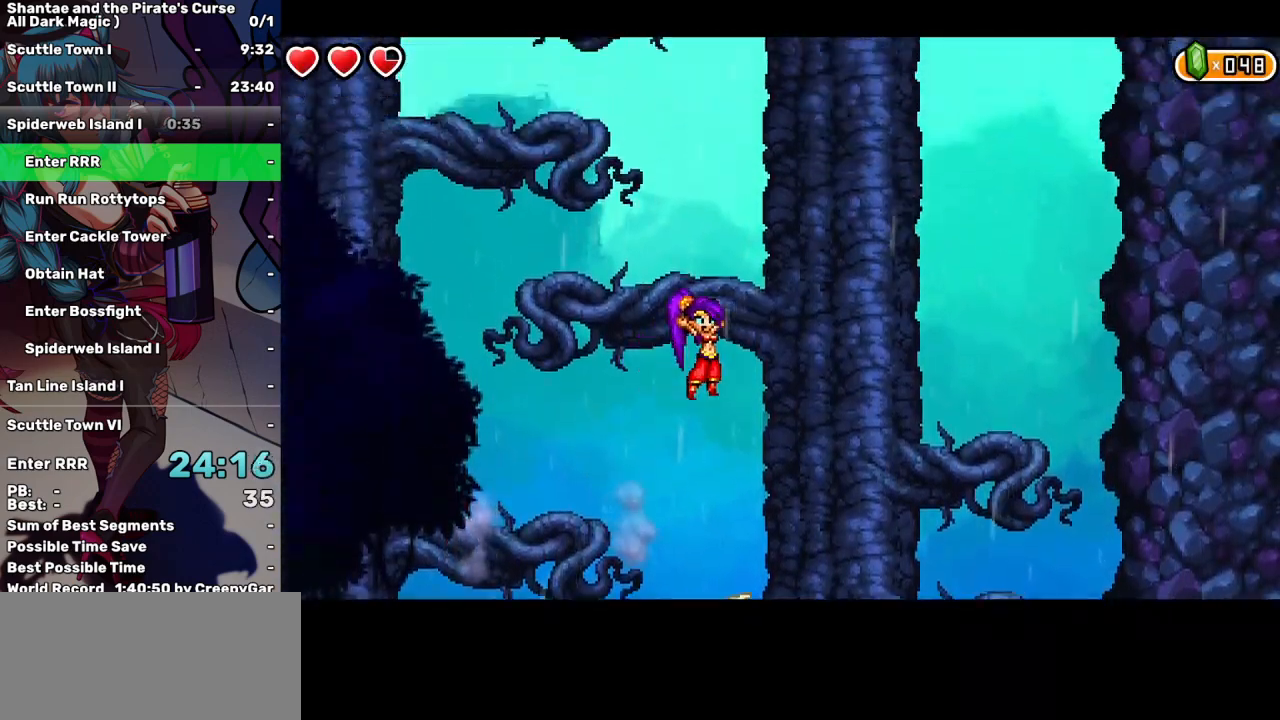
{"keys": [], "events": [[450, "up", "up"], [500, "right", "up"]]}
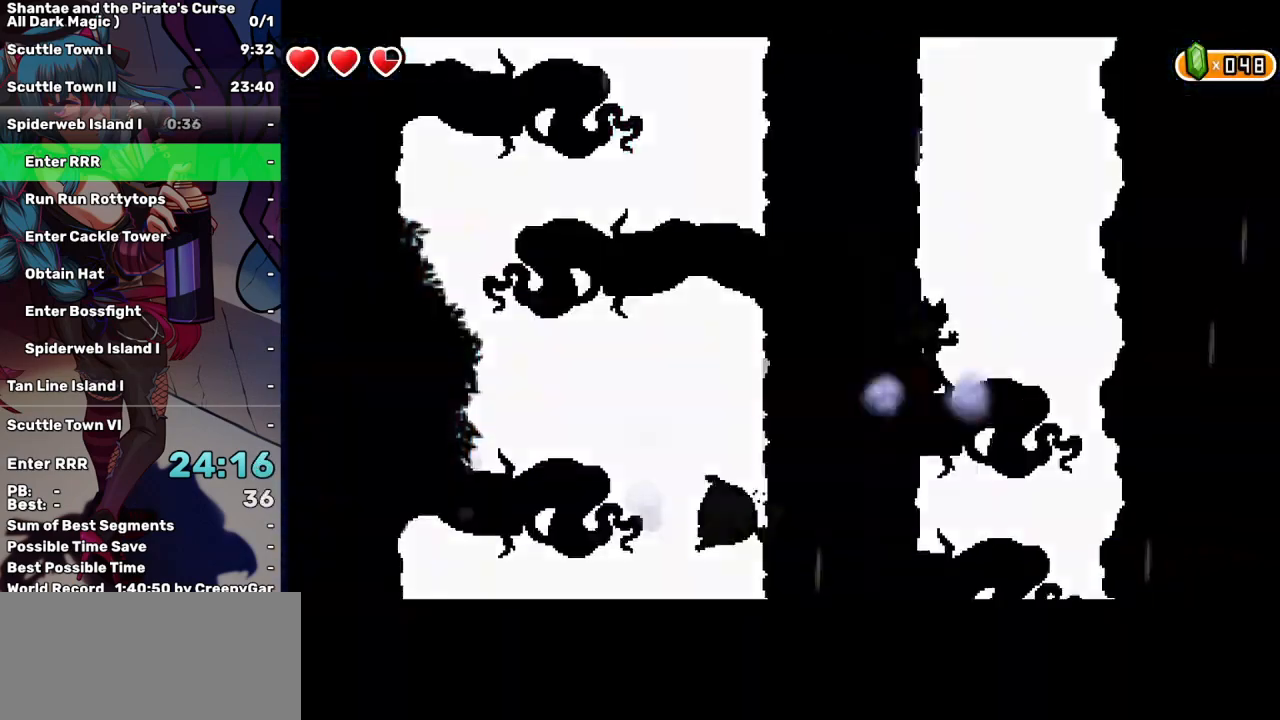
{"keys": ["left", "up"], "events": [[100, "left", "down"], [100, "up", "down"]]}
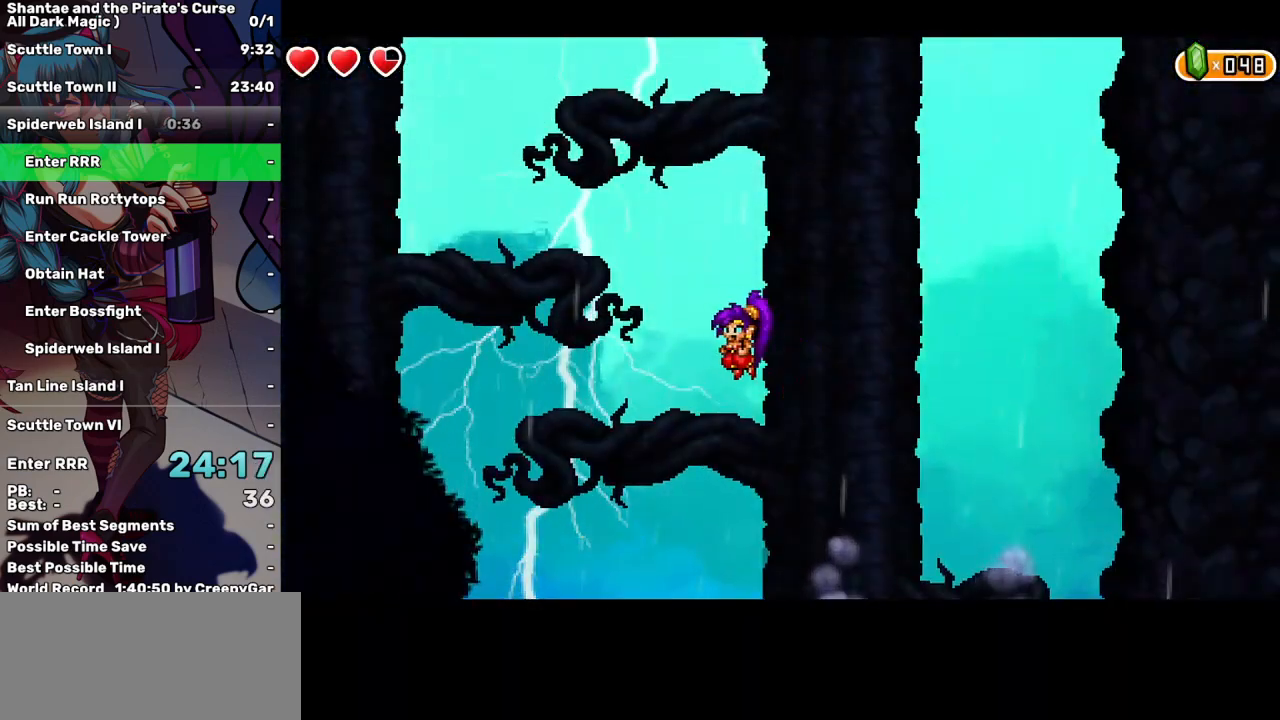
{"keys": ["left", "up"], "events": [[67, "up", "up"], [200, "left", "up"], [250, "up", "down"], [433, "left", "down"]]}
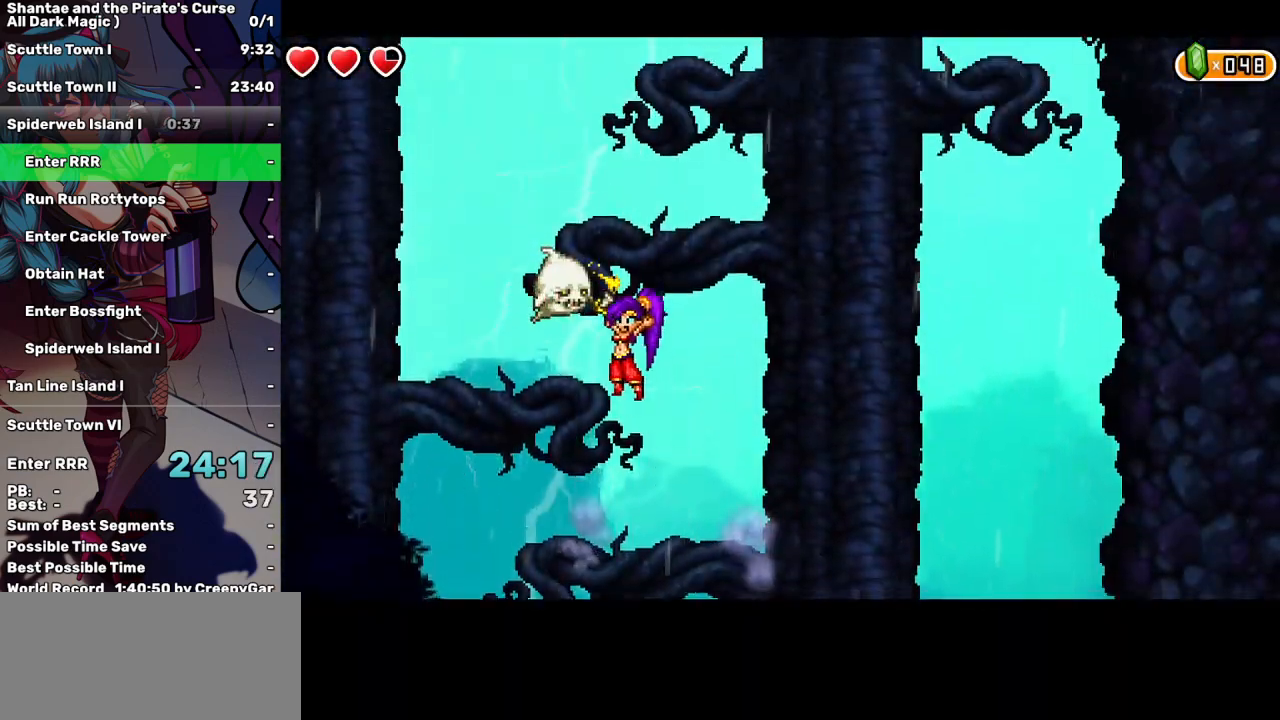
{"keys": ["left"], "events": [[33, "up", "up"], [83, "d", "down"], [83, "left", "up"], [183, "d", "up"], [217, "d", "down"], [267, "left", "down"], [367, "d", "up"]]}
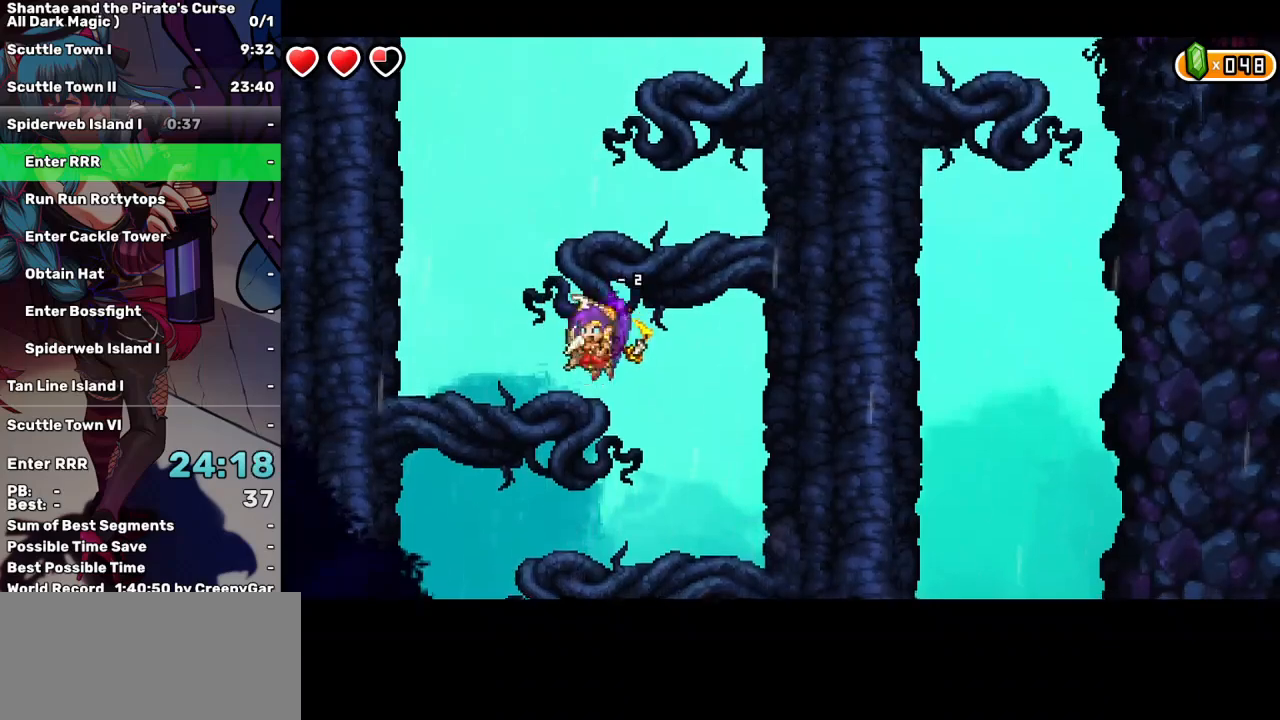
{"keys": ["right"], "events": [[150, "up", "down"], [183, "left", "up"], [333, "right", "down"], [467, "up", "up"]]}
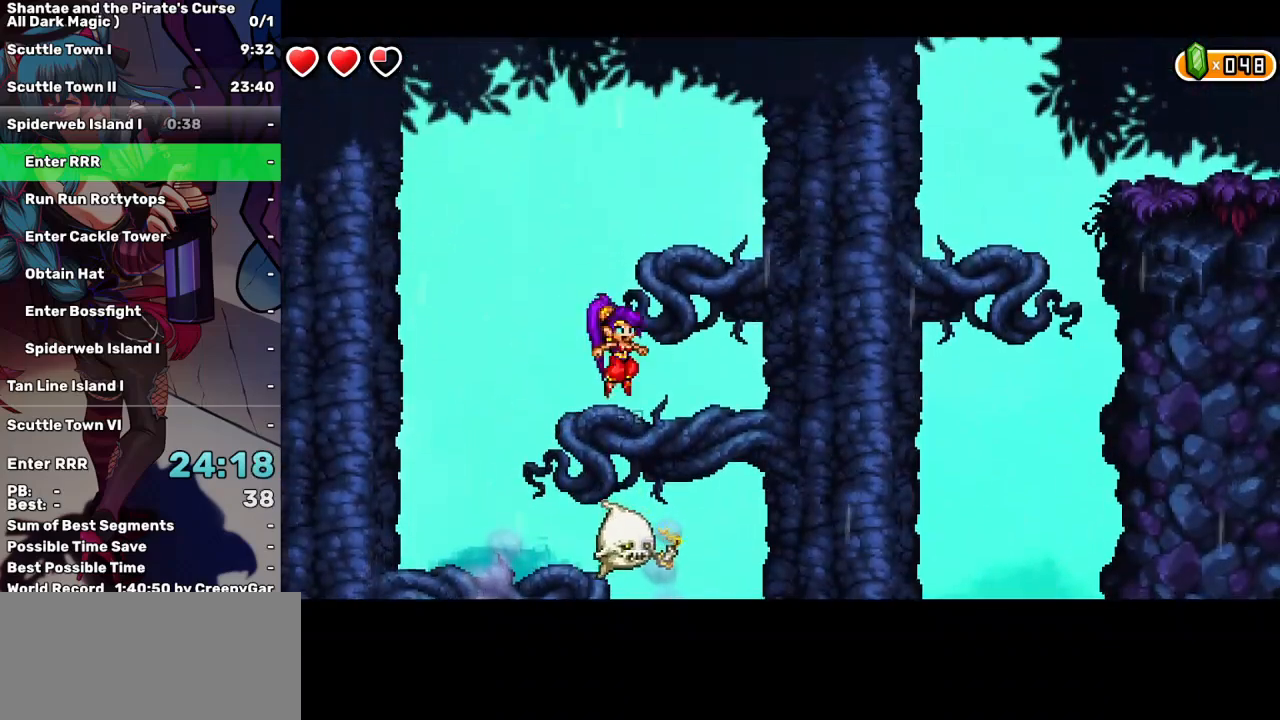
{"keys": ["up"], "events": [[150, "right", "up"], [350, "up", "down"]]}
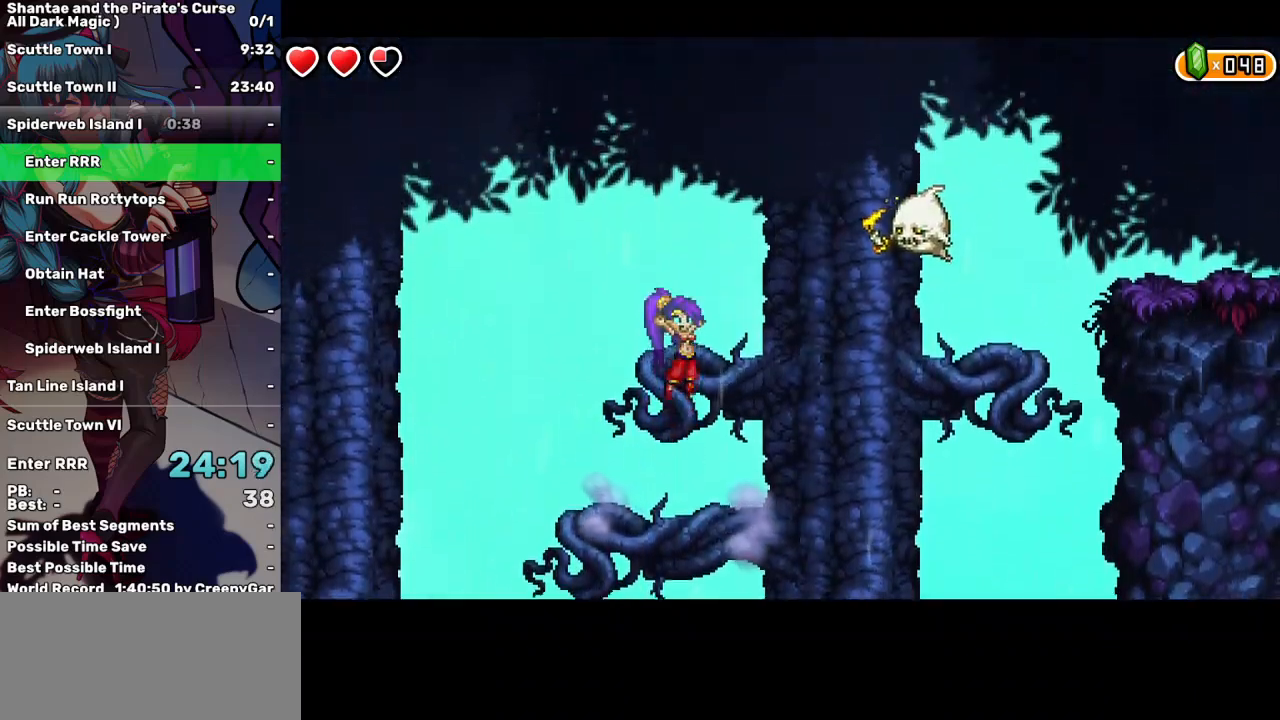
{"keys": ["d"], "events": [[33, "right", "down"], [133, "up", "up"], [167, "right", "up"], [317, "d", "down"], [400, "d", "up"], [500, "d", "down"]]}
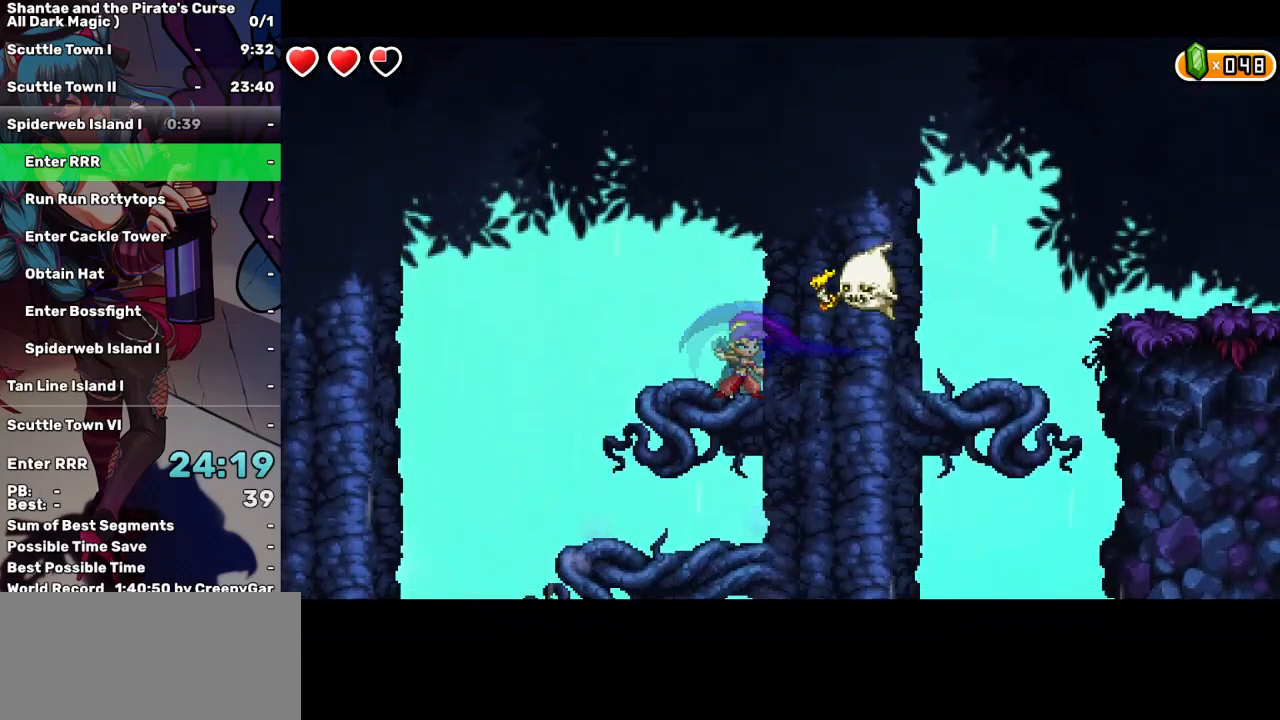
{"keys": ["d"], "events": [[100, "d", "up"], [133, "d", "down"], [233, "d", "up"], [283, "d", "down"], [383, "d", "up"], [433, "d", "down"]]}
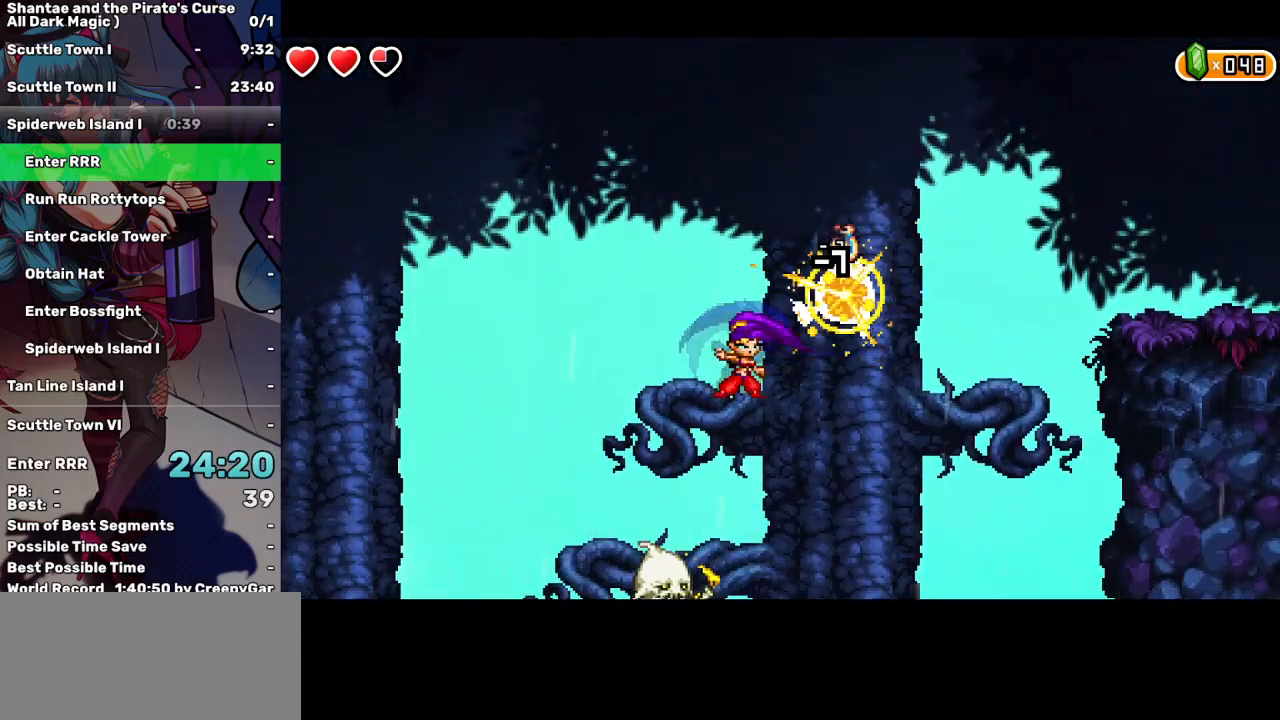
{"keys": ["right"], "events": [[17, "d", "up"], [117, "up", "down"], [200, "right", "down"], [300, "up", "up"]]}
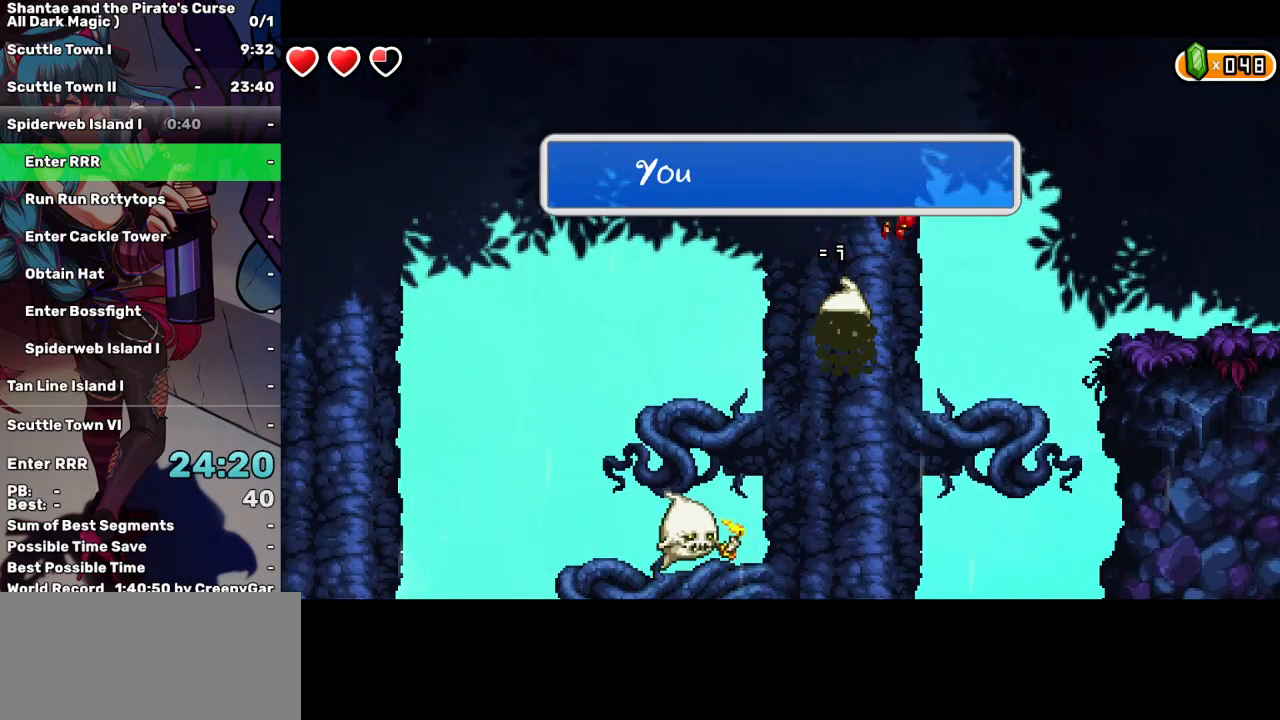
{"keys": ["right", "up"], "events": [[133, "right", "up"], [367, "right", "down"], [400, "up", "down"]]}
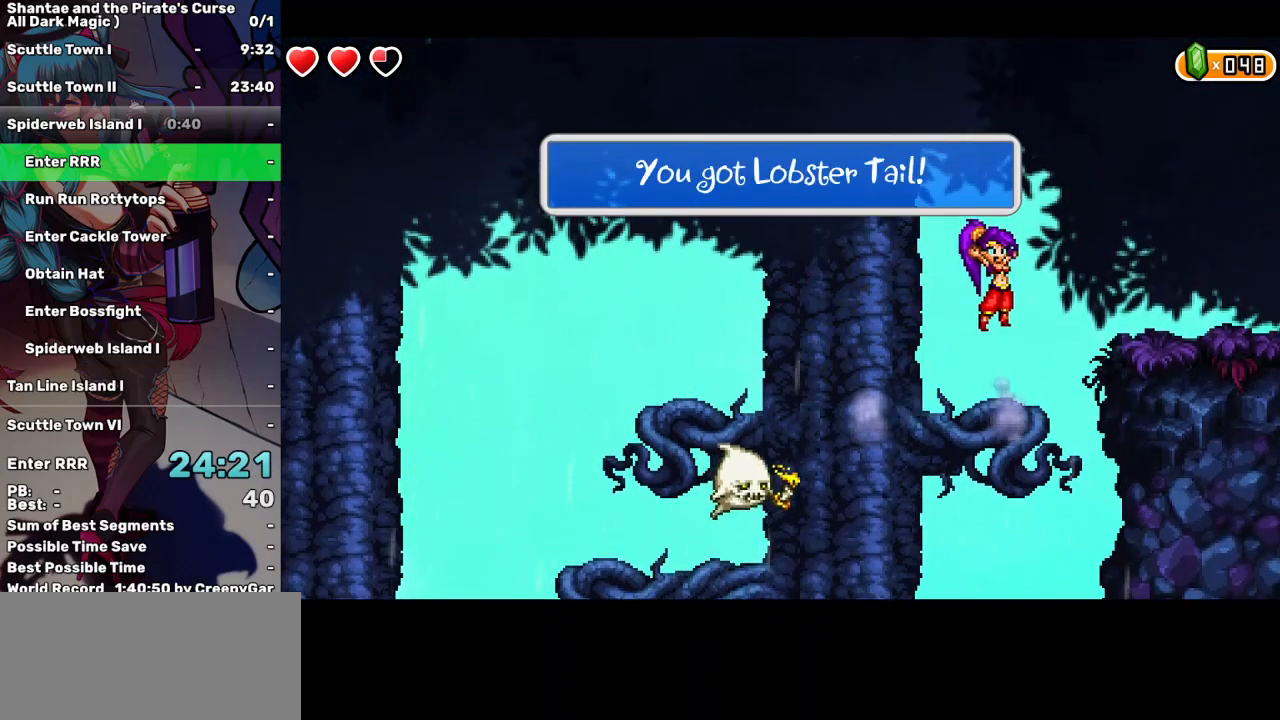
{"keys": ["right"], "events": [[383, "up", "up"]]}
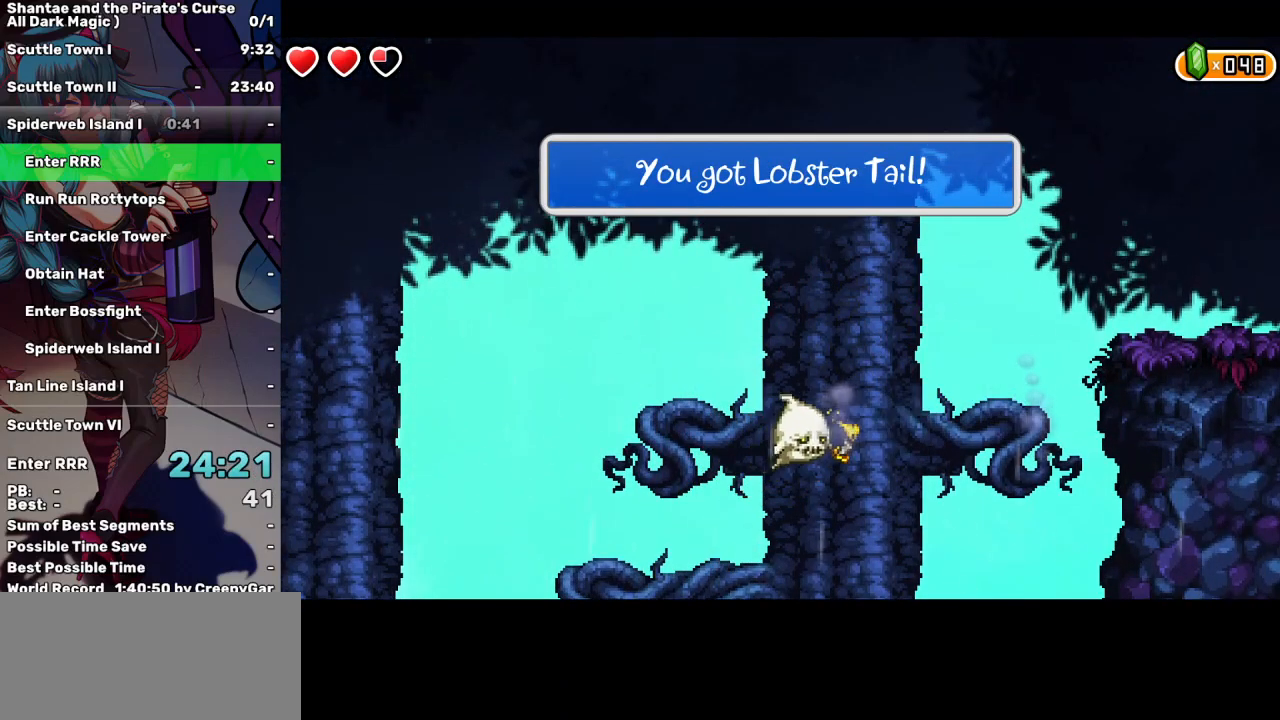
{"keys": ["right"], "events": []}
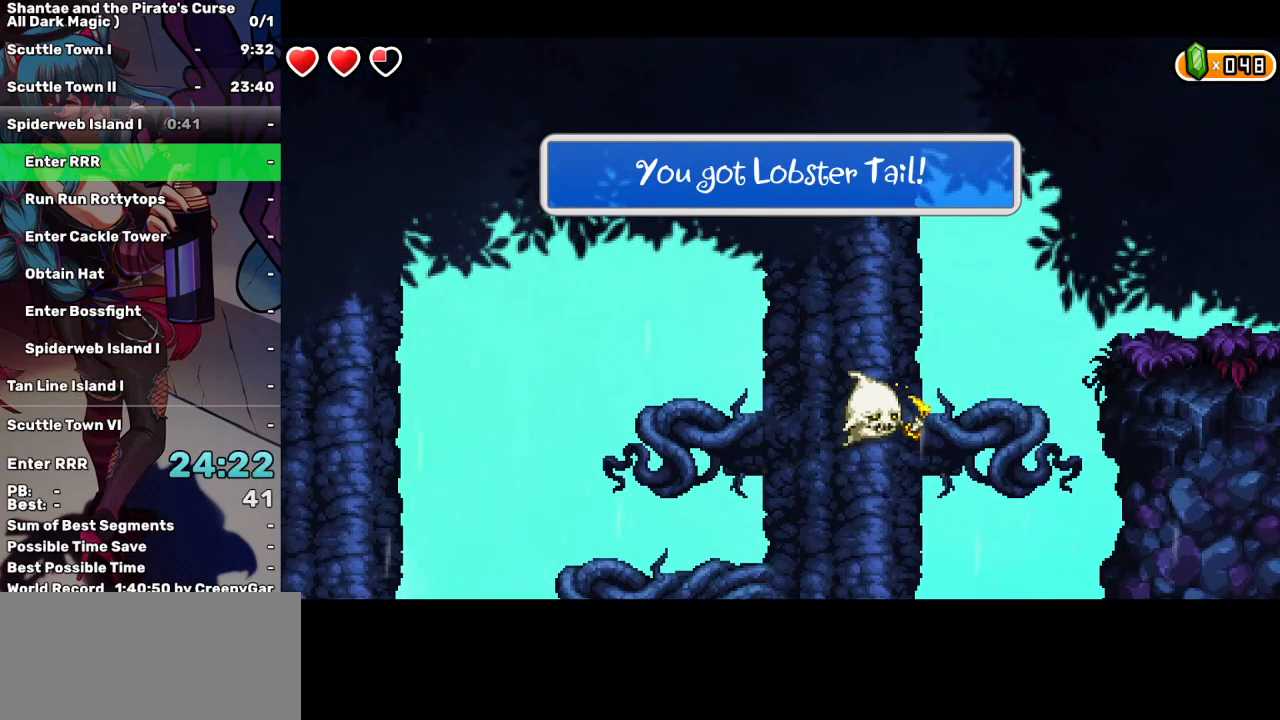
{"keys": ["right"], "events": []}
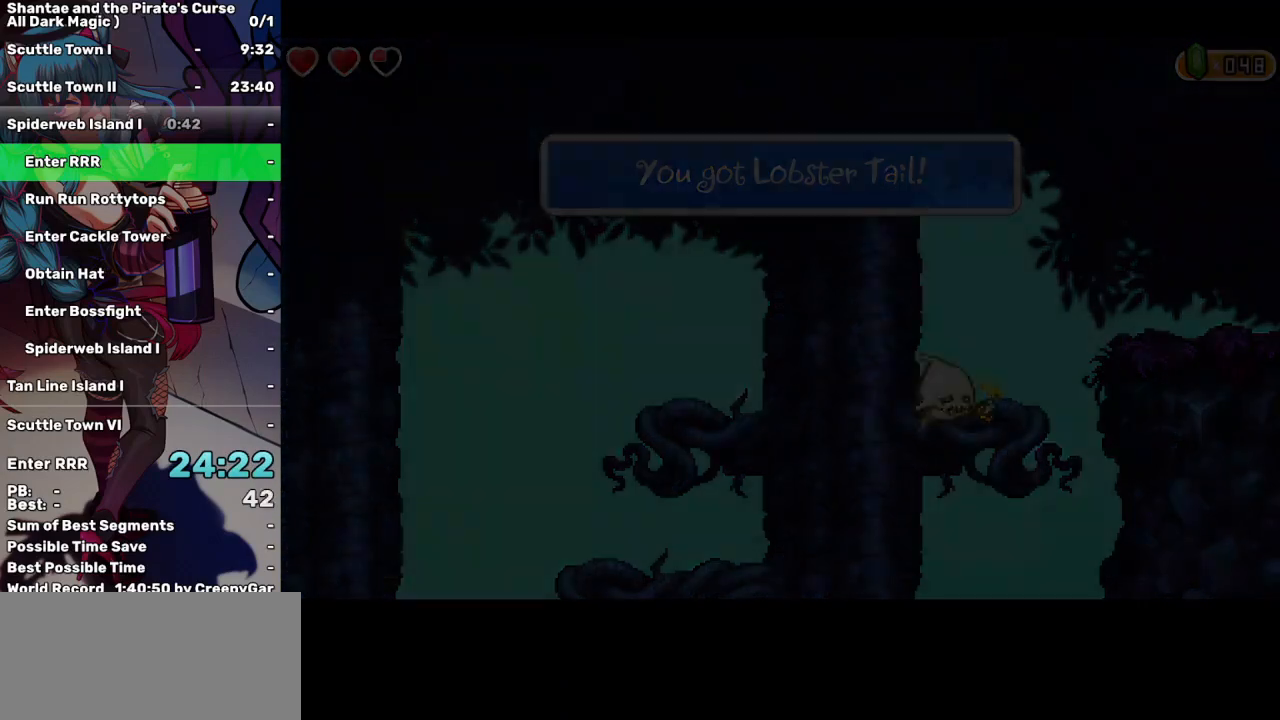
{"keys": ["right"], "events": []}
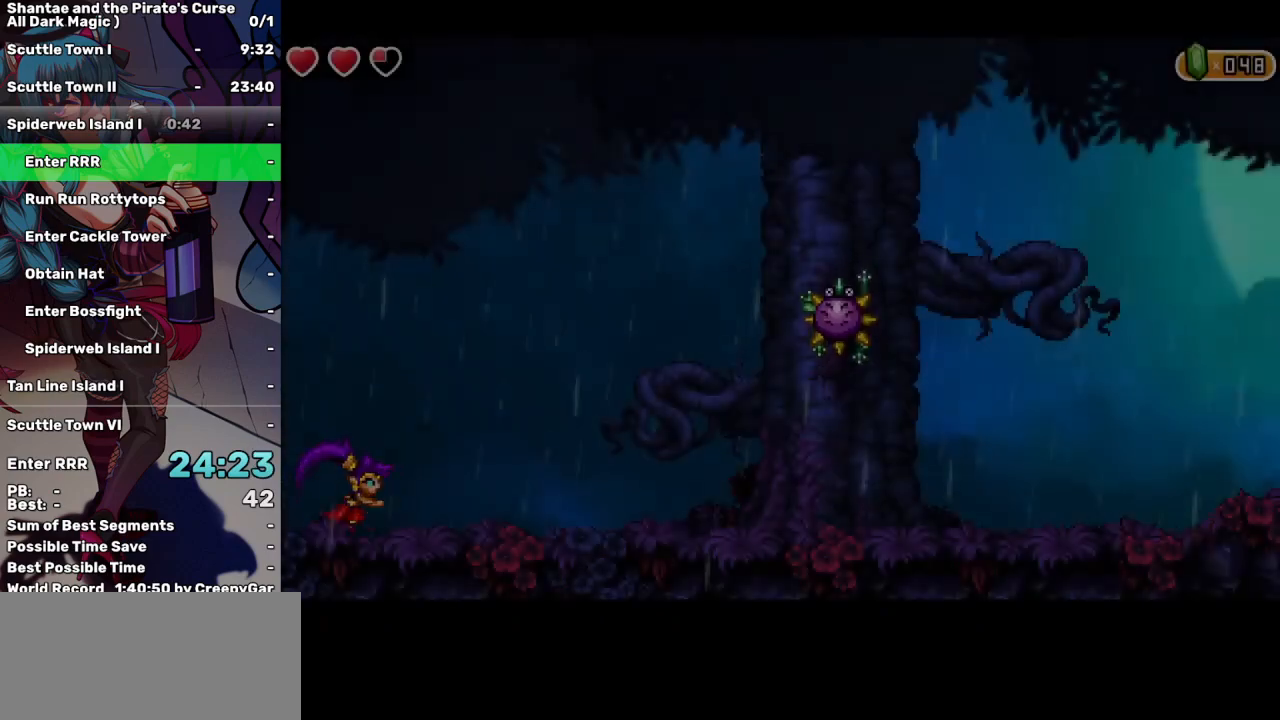
{"keys": ["right"], "events": []}
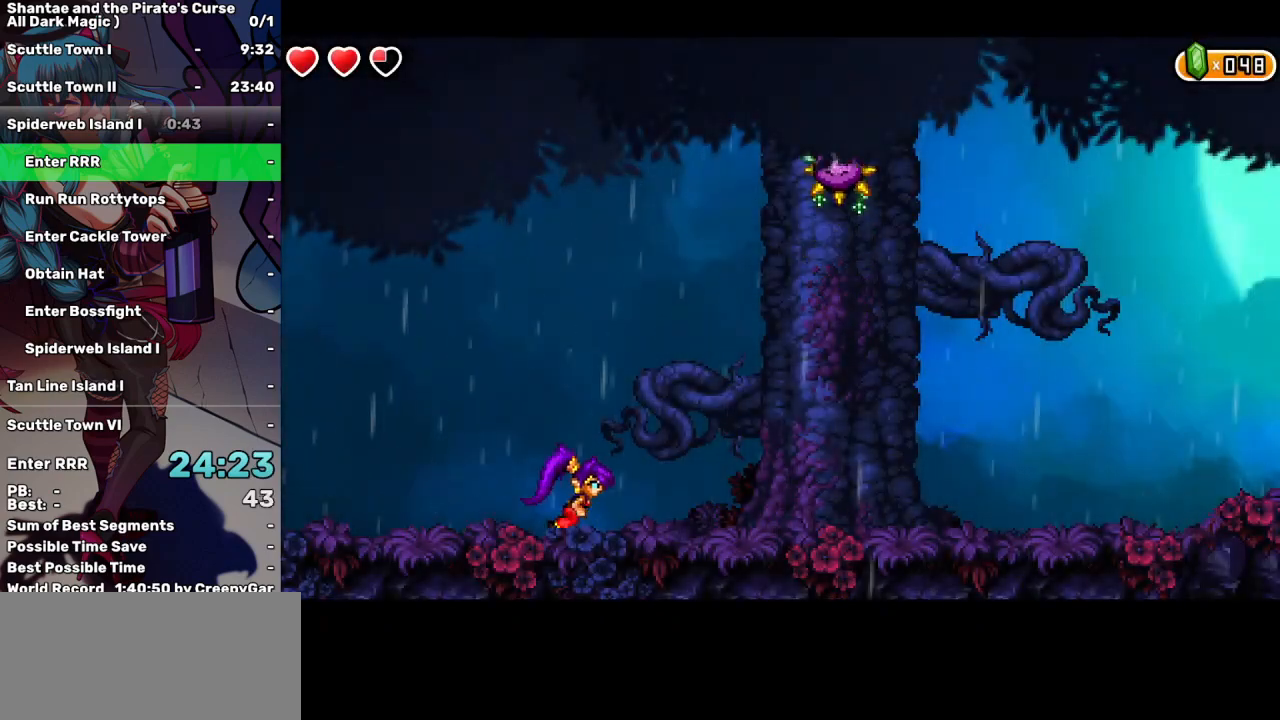
{"keys": ["right"], "events": []}
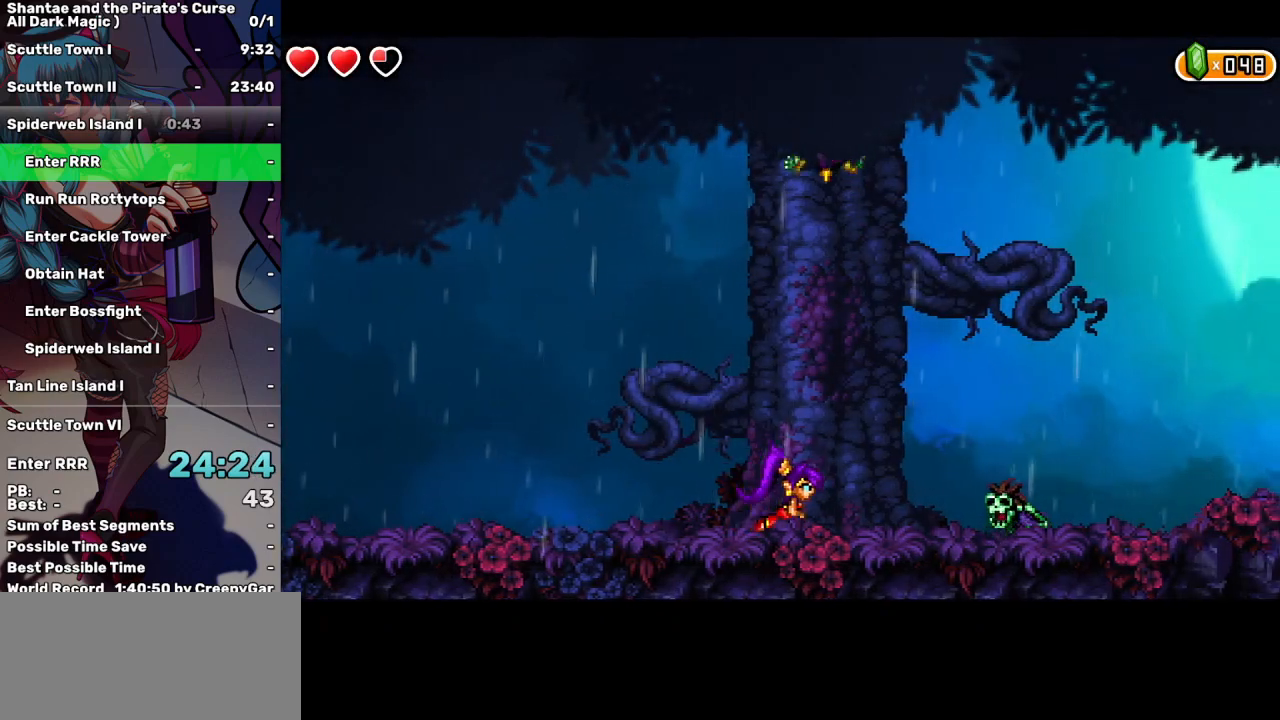
{"keys": ["right"], "events": [[233, "up", "down"], [383, "up", "up"]]}
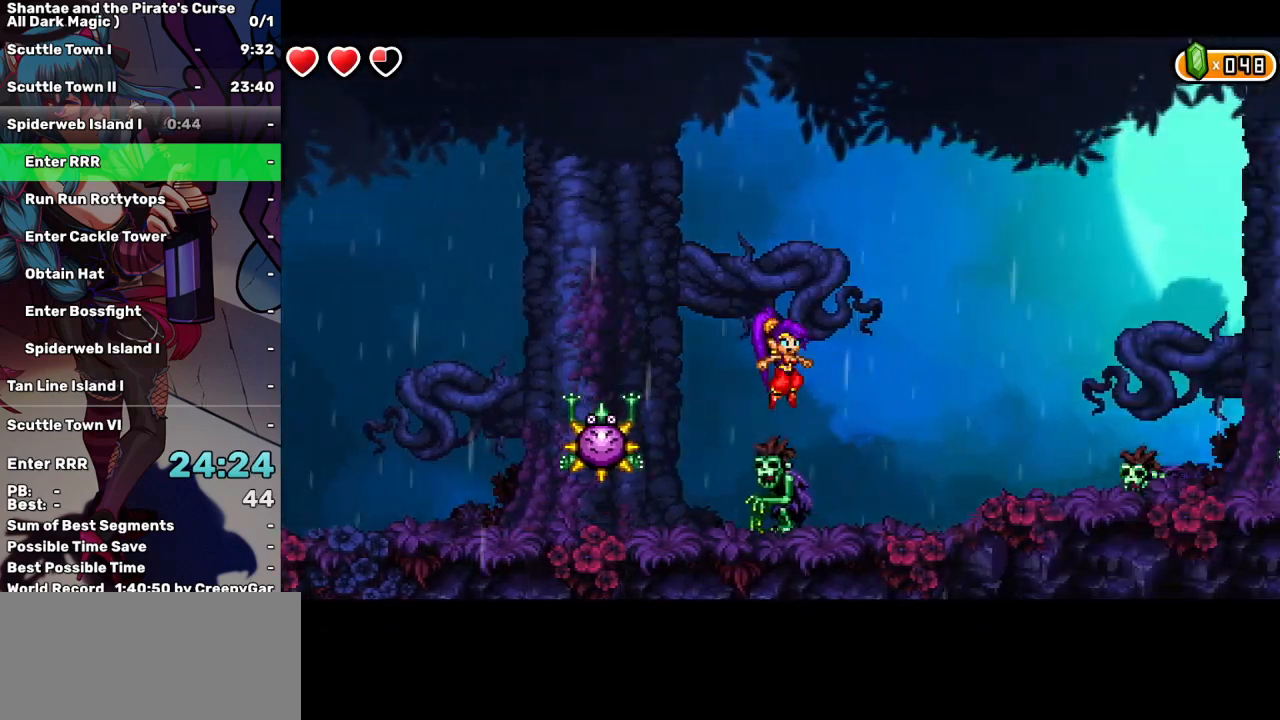
{"keys": ["right"], "events": []}
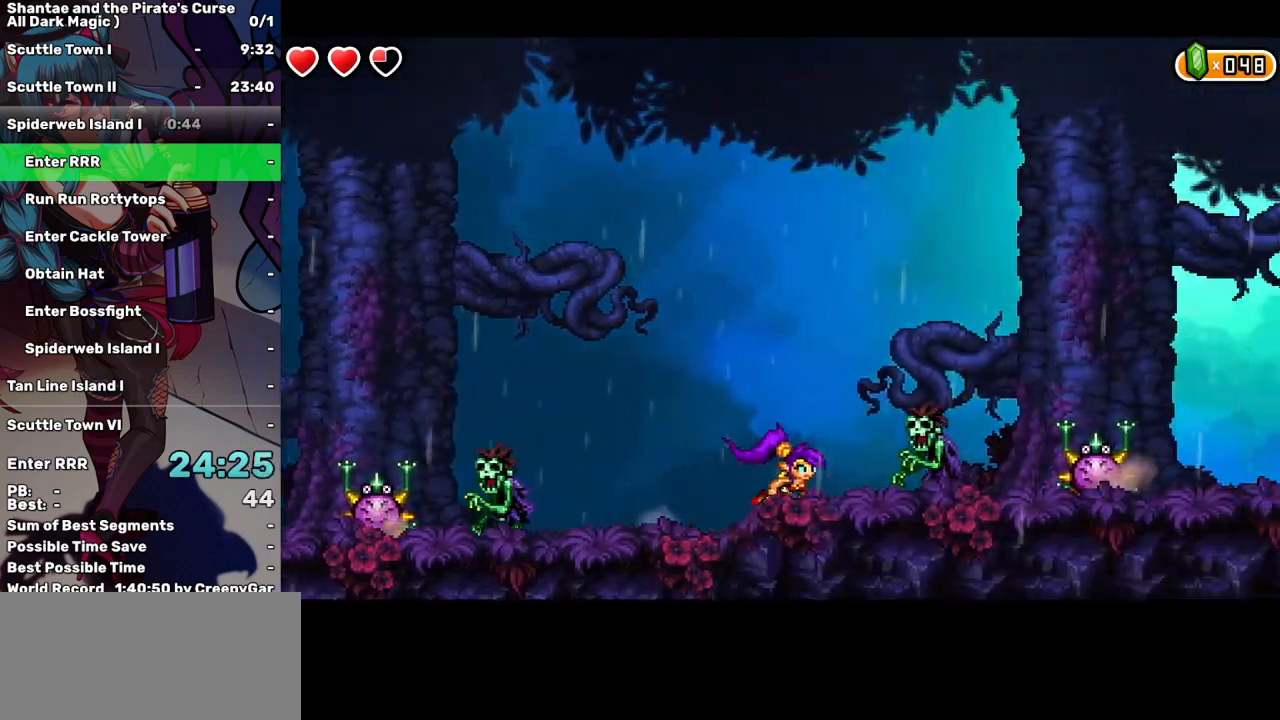
{"keys": ["right"], "events": [[33, "up", "down"], [500, "up", "up"]]}
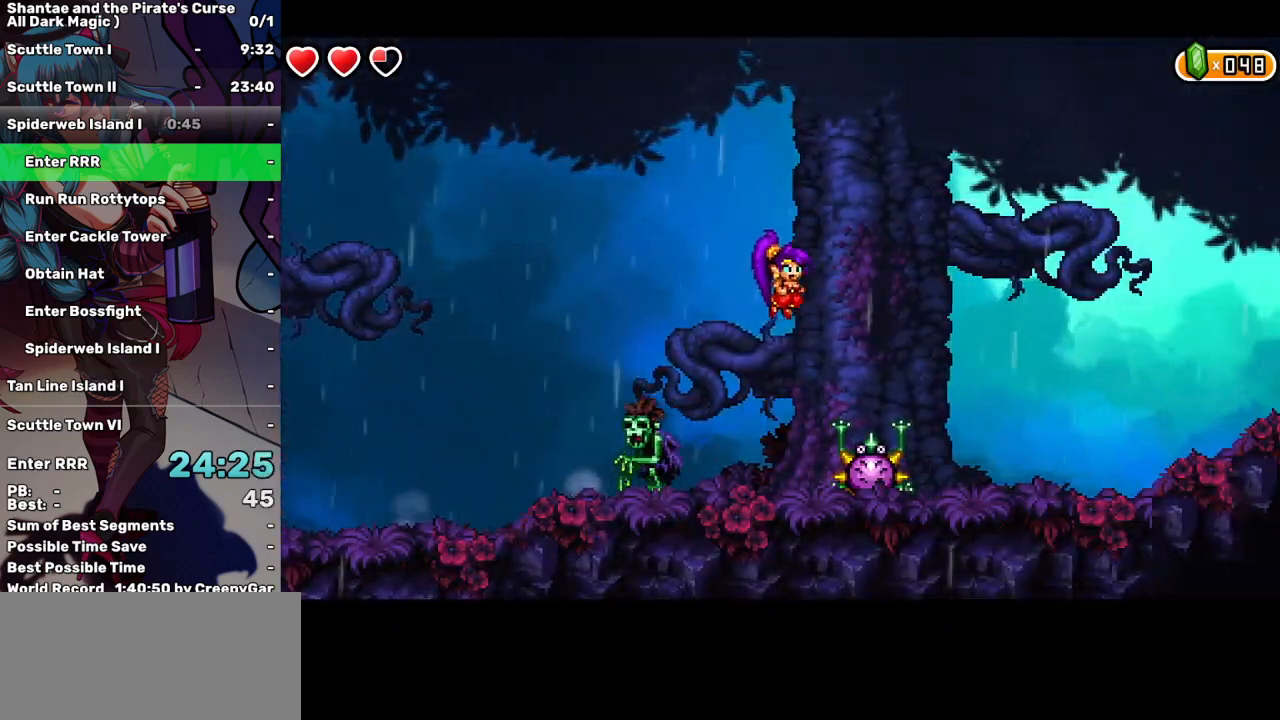
{"keys": ["right"], "events": [[50, "right", "up"], [133, "right", "down"], [133, "up", "down"], [467, "up", "up"]]}
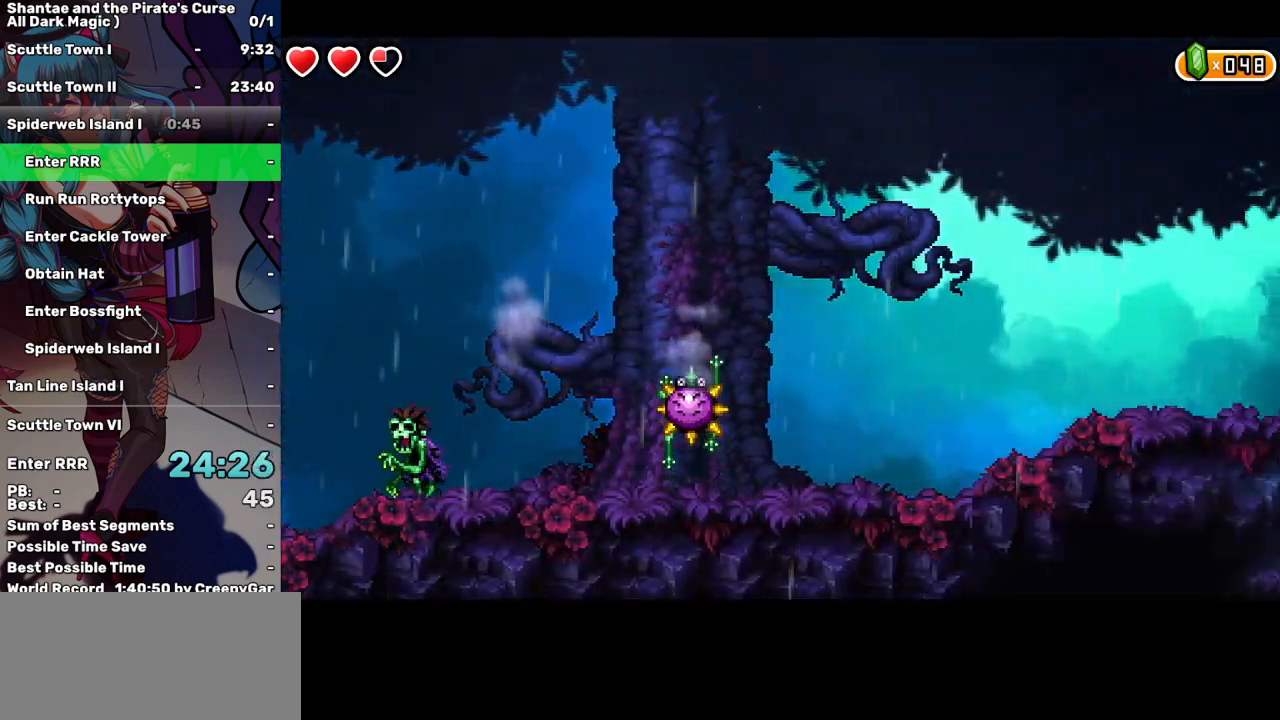
{"keys": ["right"], "events": []}
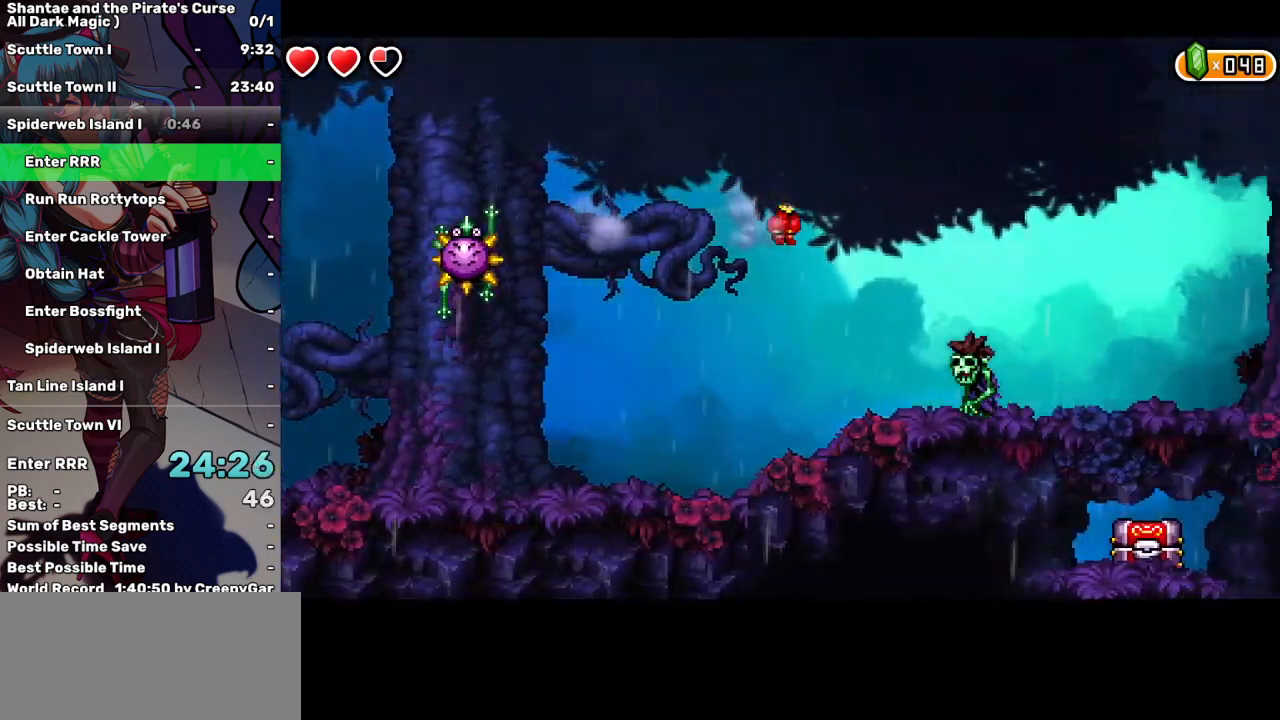
{"keys": ["up"], "events": [[217, "right", "up"], [367, "up", "down"]]}
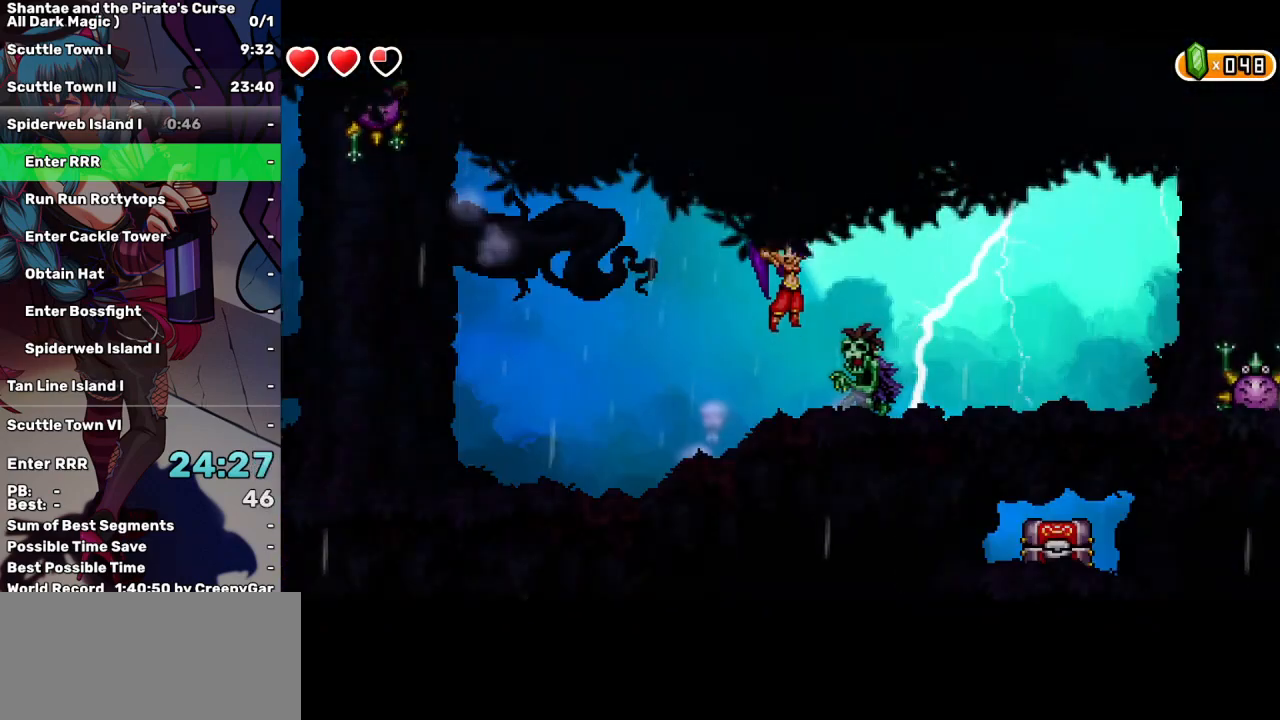
{"keys": ["right"], "events": [[50, "right", "down"], [283, "up", "up"]]}
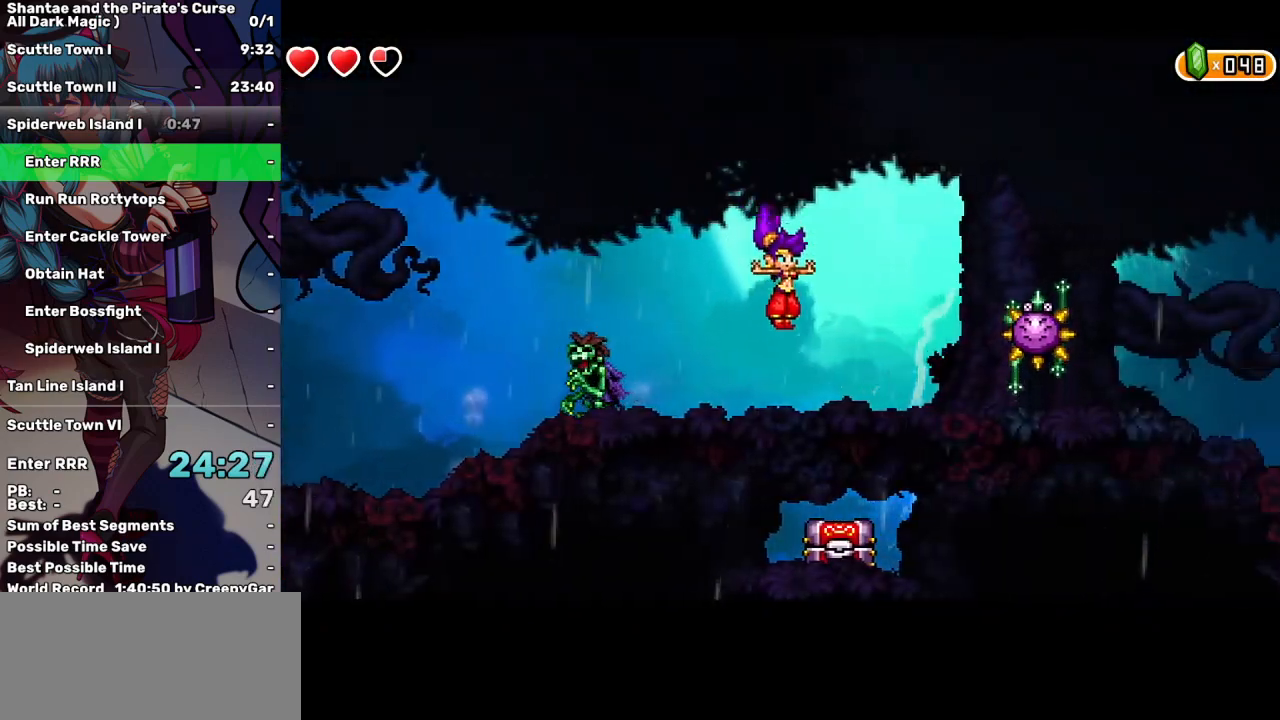
{"keys": ["right"], "events": []}
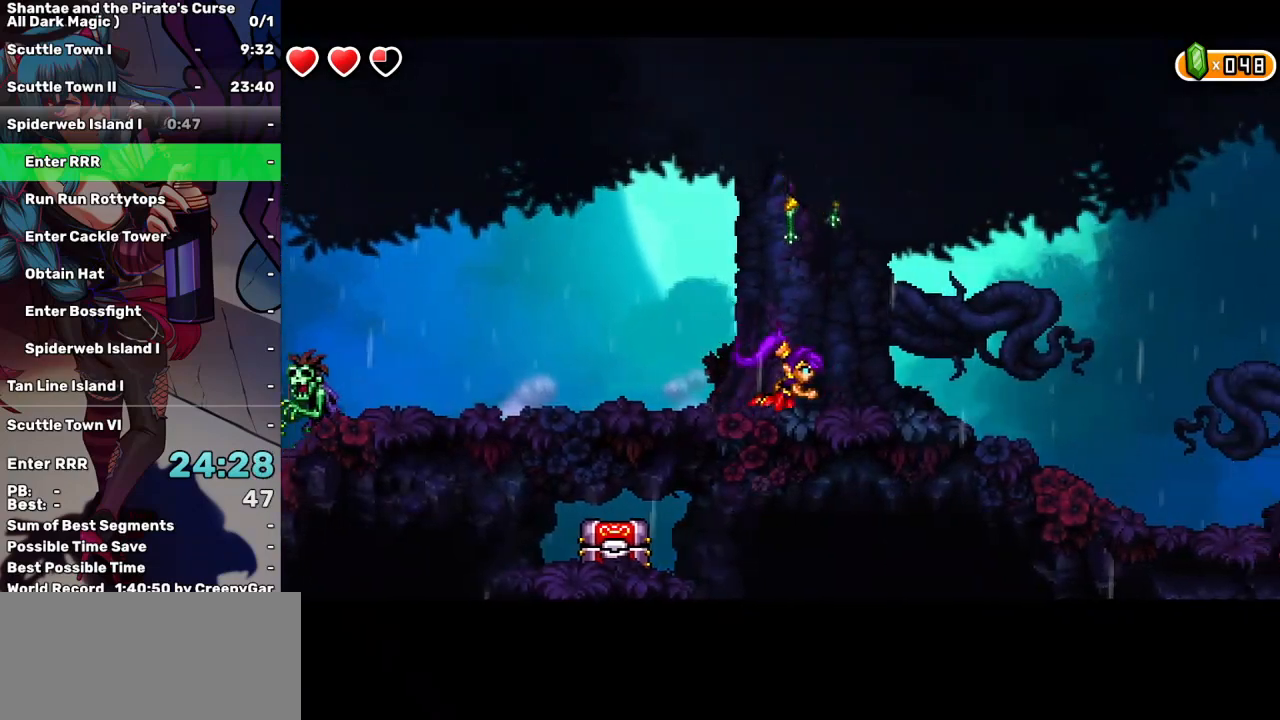
{"keys": ["right", "up"], "events": [[367, "up", "down"]]}
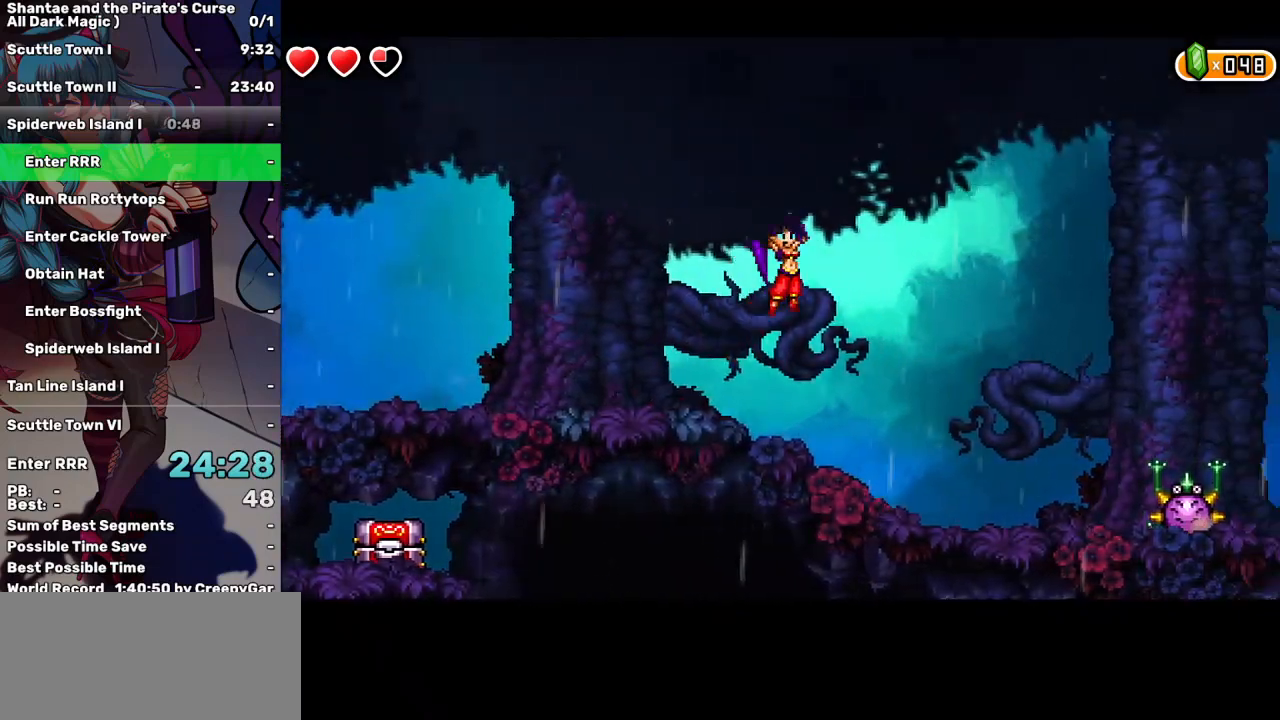
{"keys": ["right"], "events": [[133, "up", "up"]]}
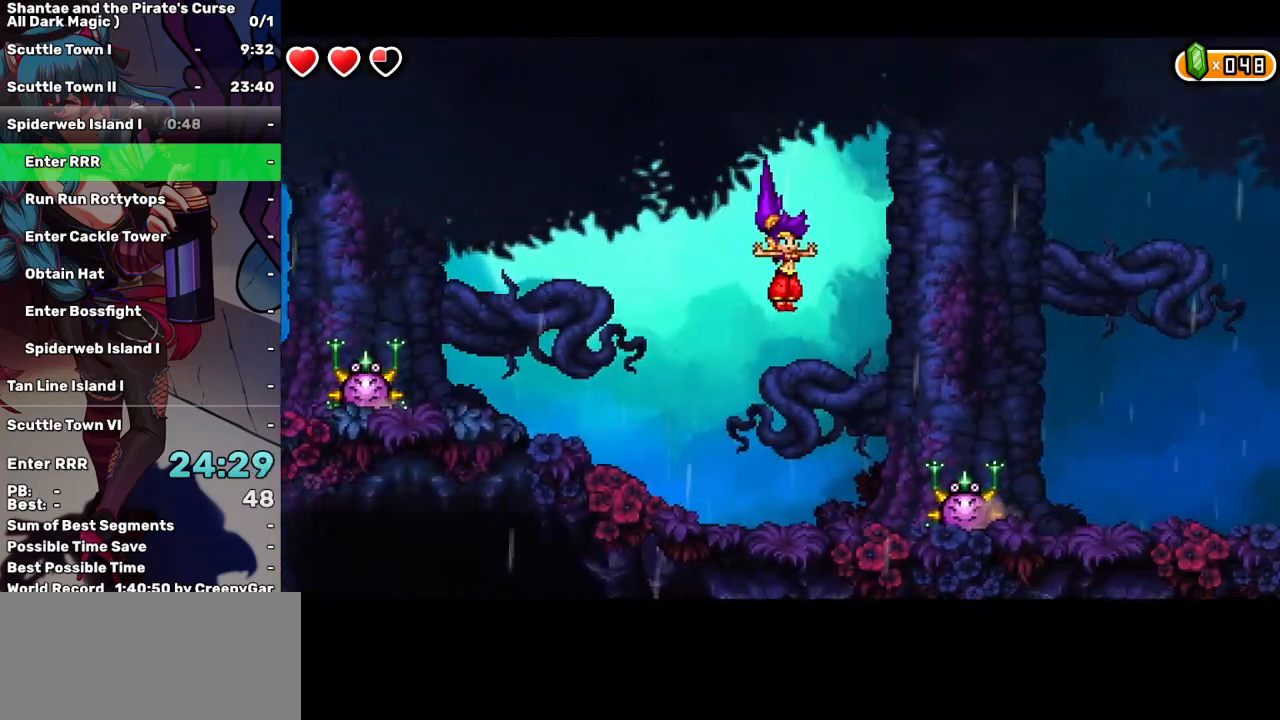
{"keys": ["right"], "events": [[150, "up", "down"], [400, "up", "up"]]}
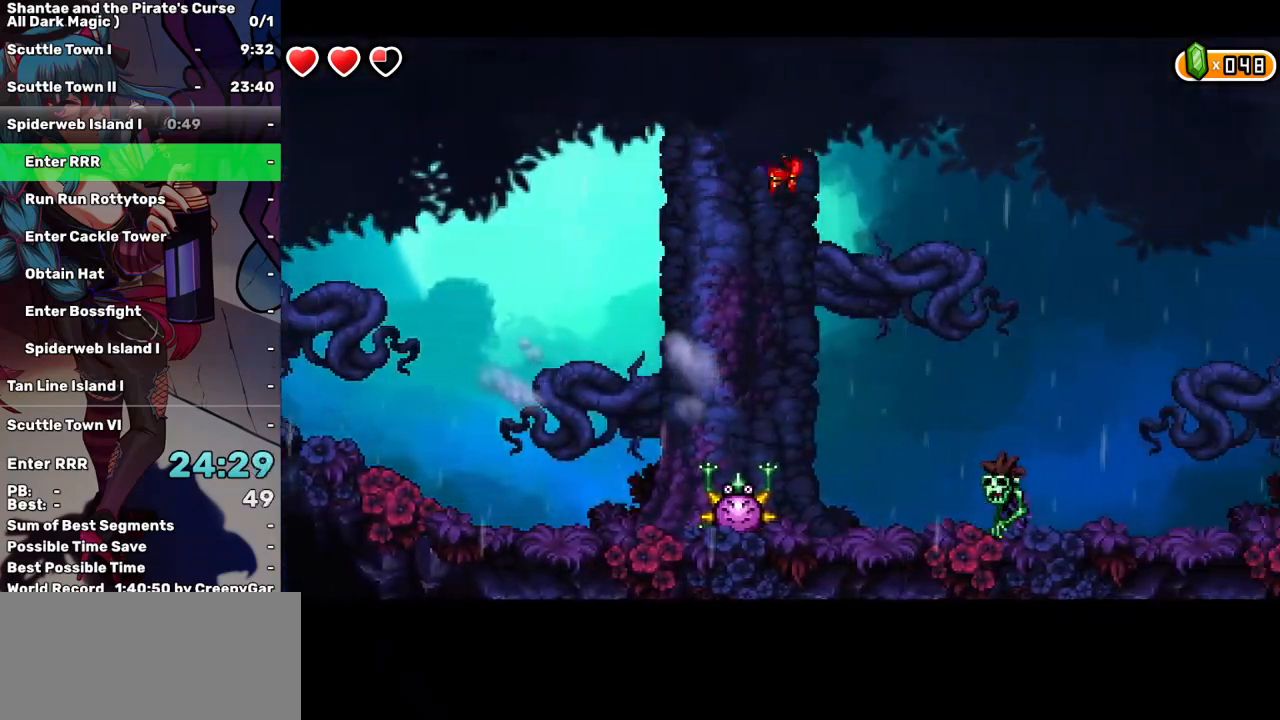
{"keys": ["right"], "events": [[400, "up", "down"], [450, "up", "up"]]}
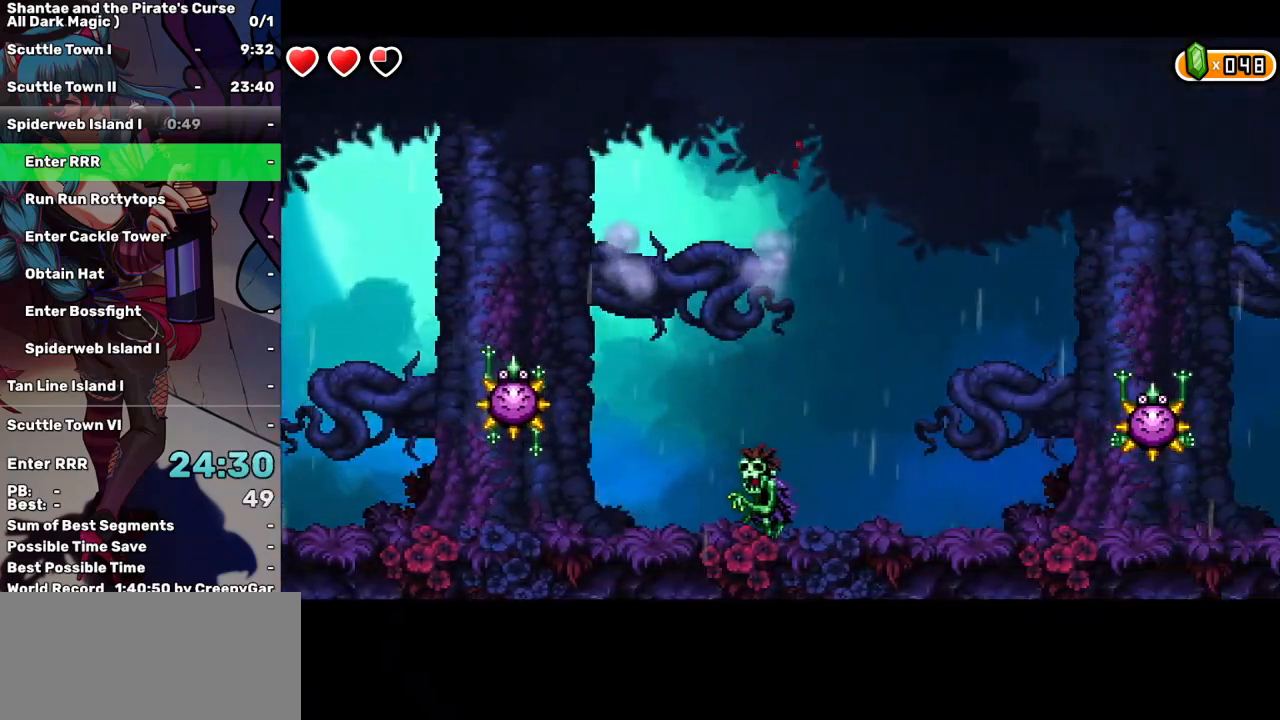
{"keys": ["right"], "events": []}